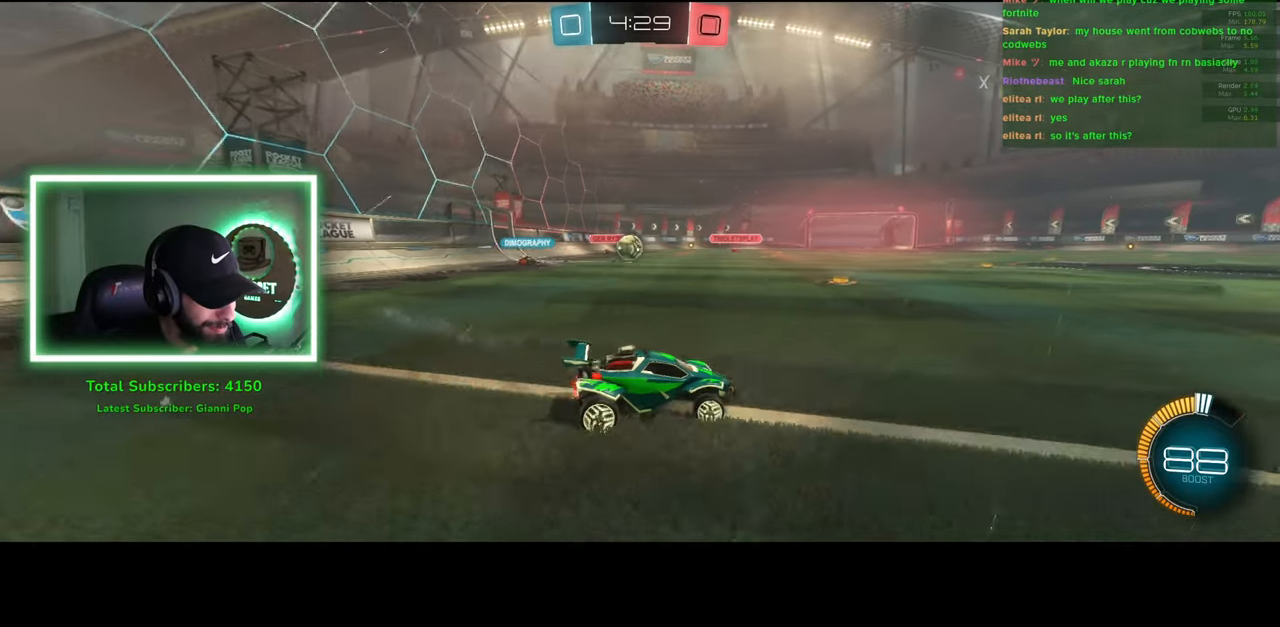
Gameplay with keyboard and mouse; each line is a JSON object with the keys and mouse buttons held at the frame after it. "events" lists presses ("down") and releases ("up") of "a", "ctrl", "d", "e", "q", "s", "shift", "space", "w", "mouse_left", "mouse_wheel", "mouse_right", "mouse_mb4" and "mouse_mb5" between this image and that frame as [ms after this image, input, new state], when the widget could be followed in between. "mouse_left", "mouse_wheel", "mouse_right", "mouse_mb4", "mouse_mb5" = the "left", "wheel", "right", "mb4", "mb5" buttons of the "mouse" list. No other keys are recorded. "wheel" means that the mouse wheel is clicked or scrolled. Mouse movement is not recorded.
{"keys": ["a", "w"], "mouse": [], "events": [[16, "d", "down"], [66, "d", "up"], [433, "a", "down"]]}
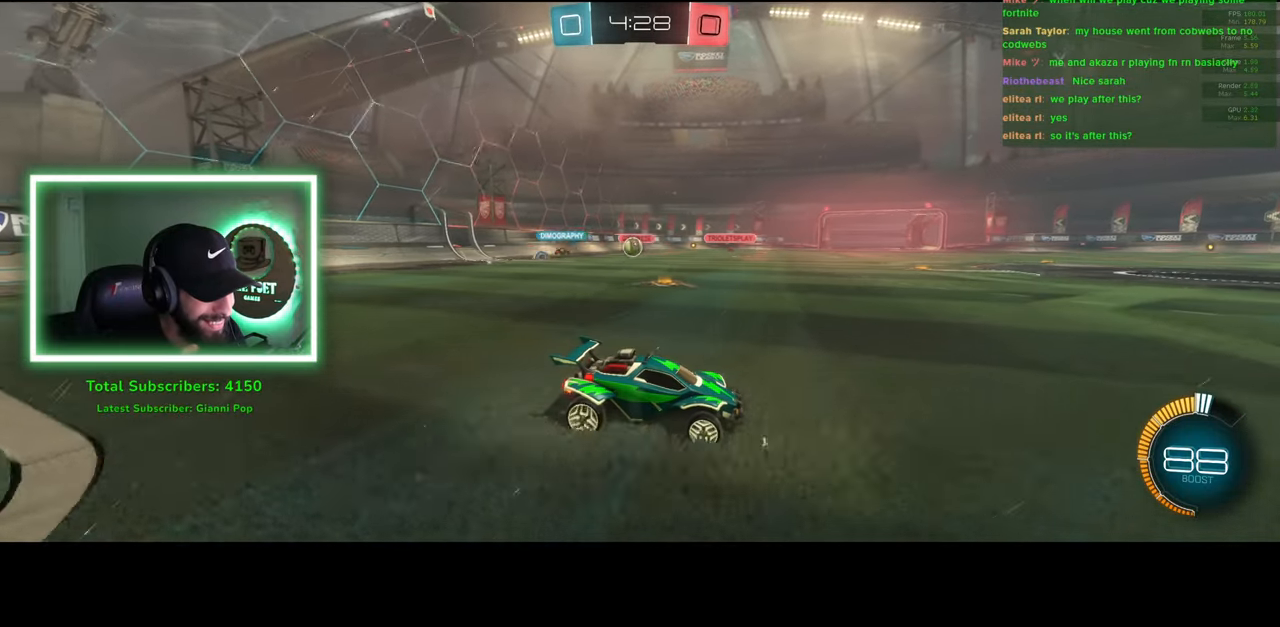
{"keys": ["a", "w"], "mouse": [], "events": [[83, "a", "up"], [333, "a", "down"]]}
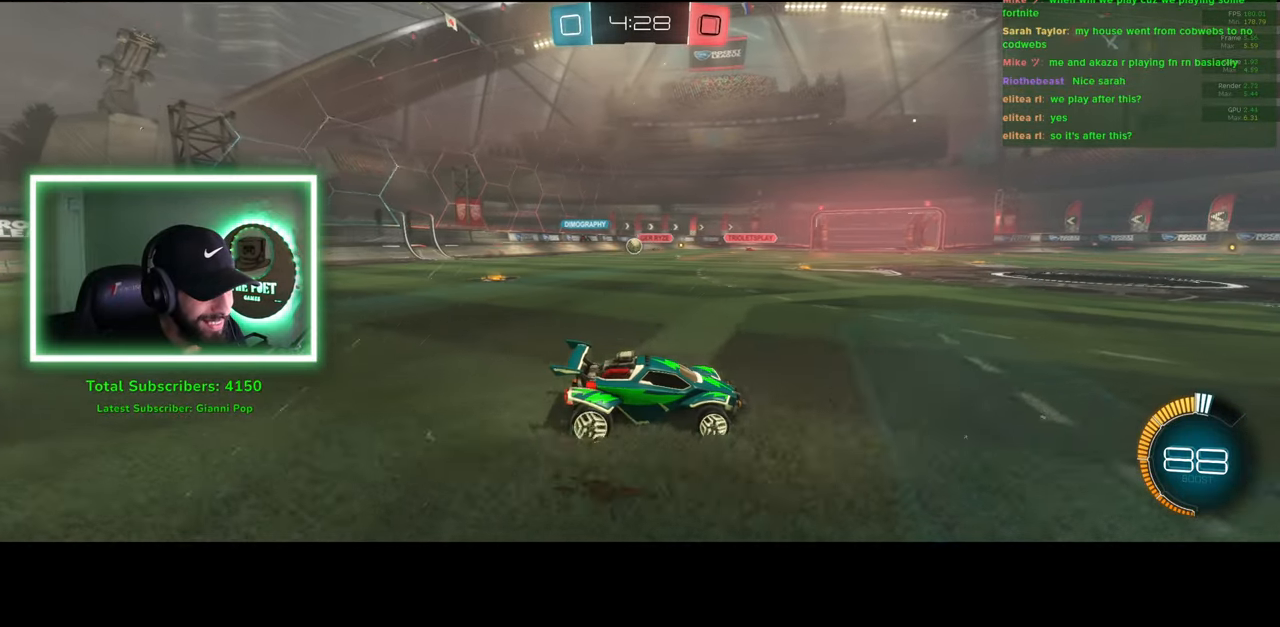
{"keys": ["a", "w"], "mouse": [], "events": [[183, "a", "up"], [483, "a", "down"]]}
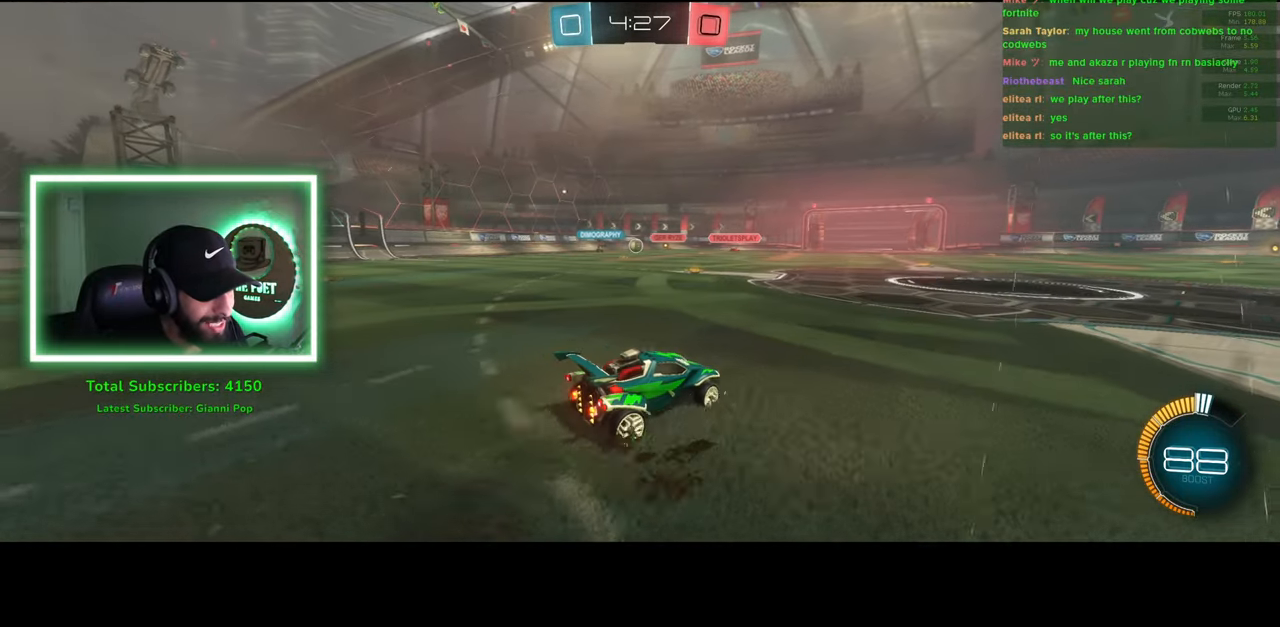
{"keys": ["a", "w"], "mouse": [], "events": []}
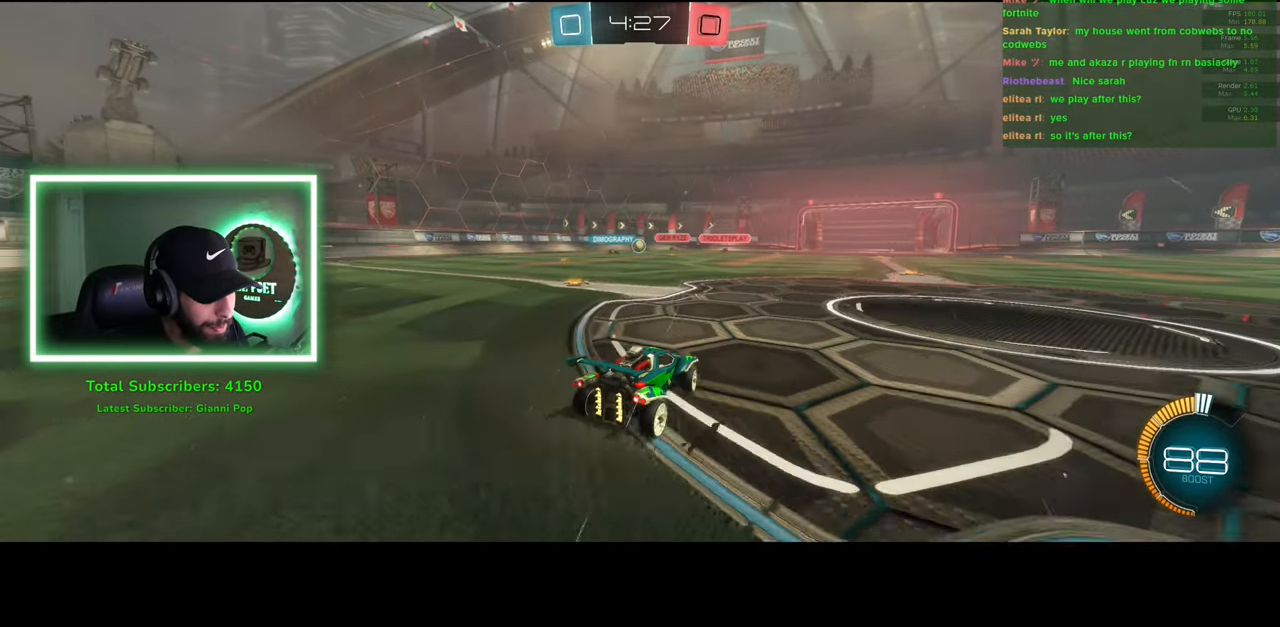
{"keys": ["w"], "mouse": [], "events": [[216, "a", "up"]]}
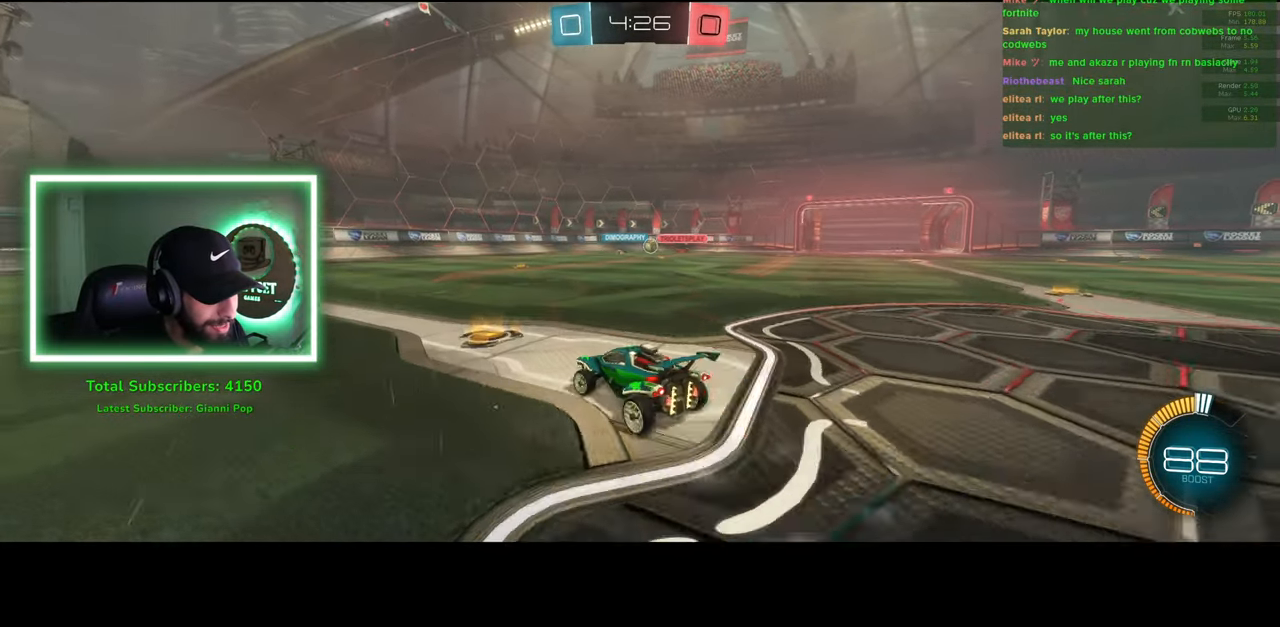
{"keys": ["d", "w"], "mouse": [], "events": [[283, "d", "down"]]}
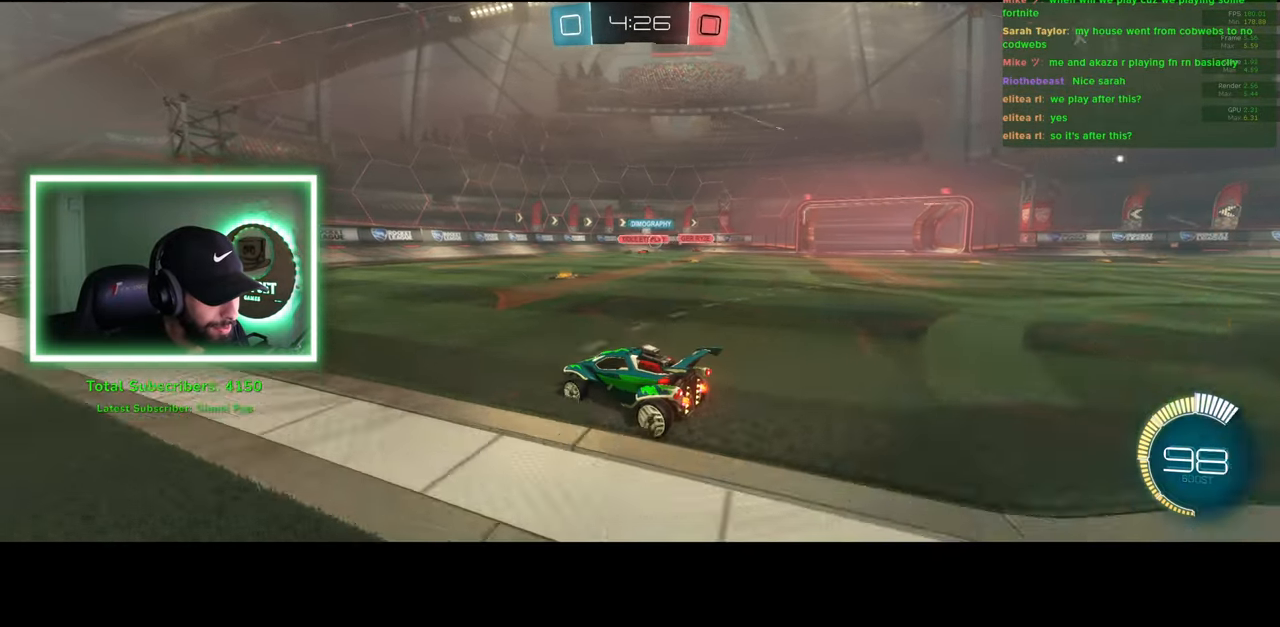
{"keys": [], "mouse": [], "events": [[333, "d", "up"], [400, "w", "up"]]}
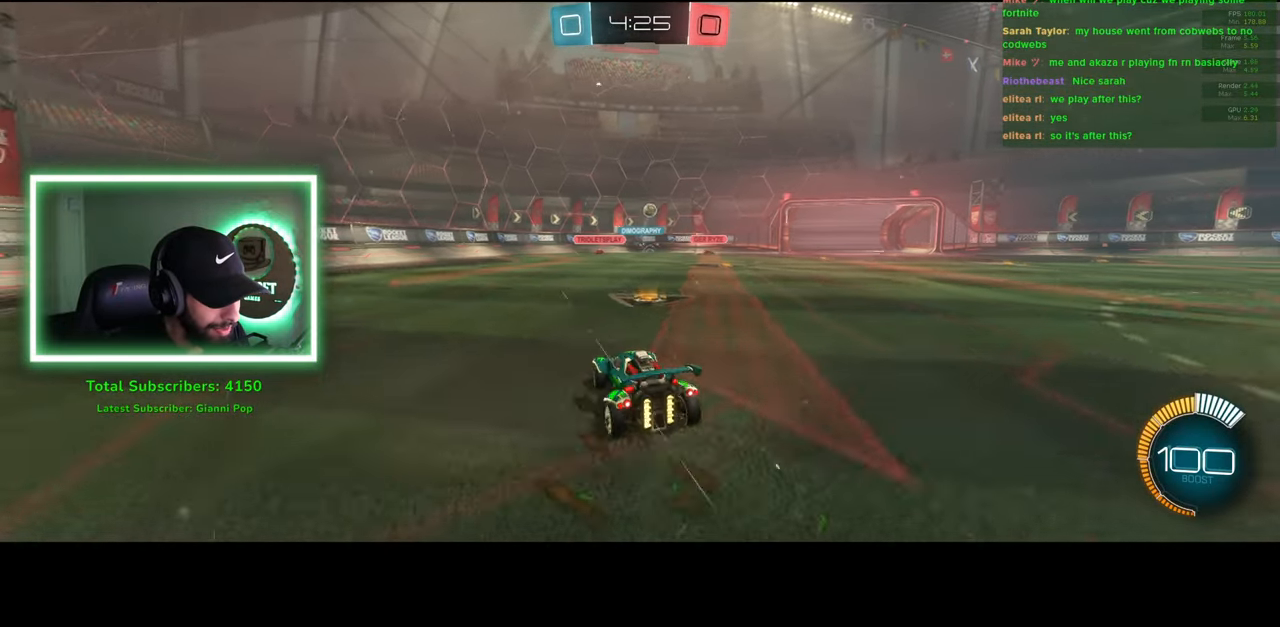
{"keys": ["d", "w"], "mouse": [], "events": [[50, "d", "down"], [233, "w", "down"]]}
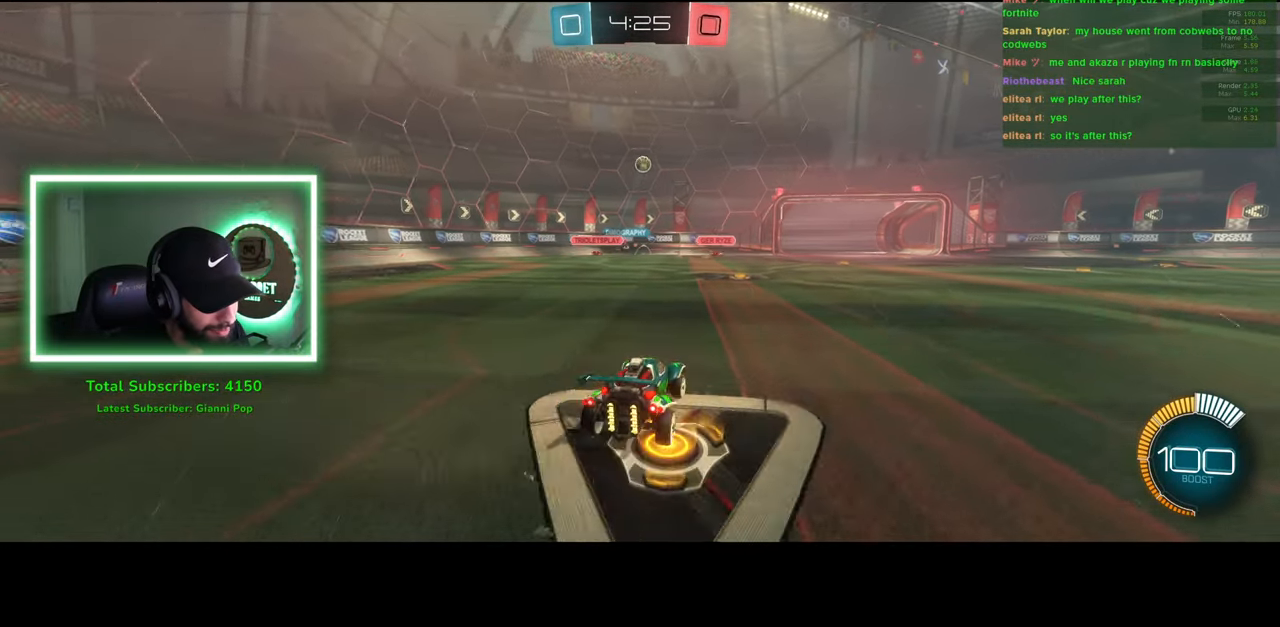
{"keys": ["d", "w"], "mouse": [], "events": []}
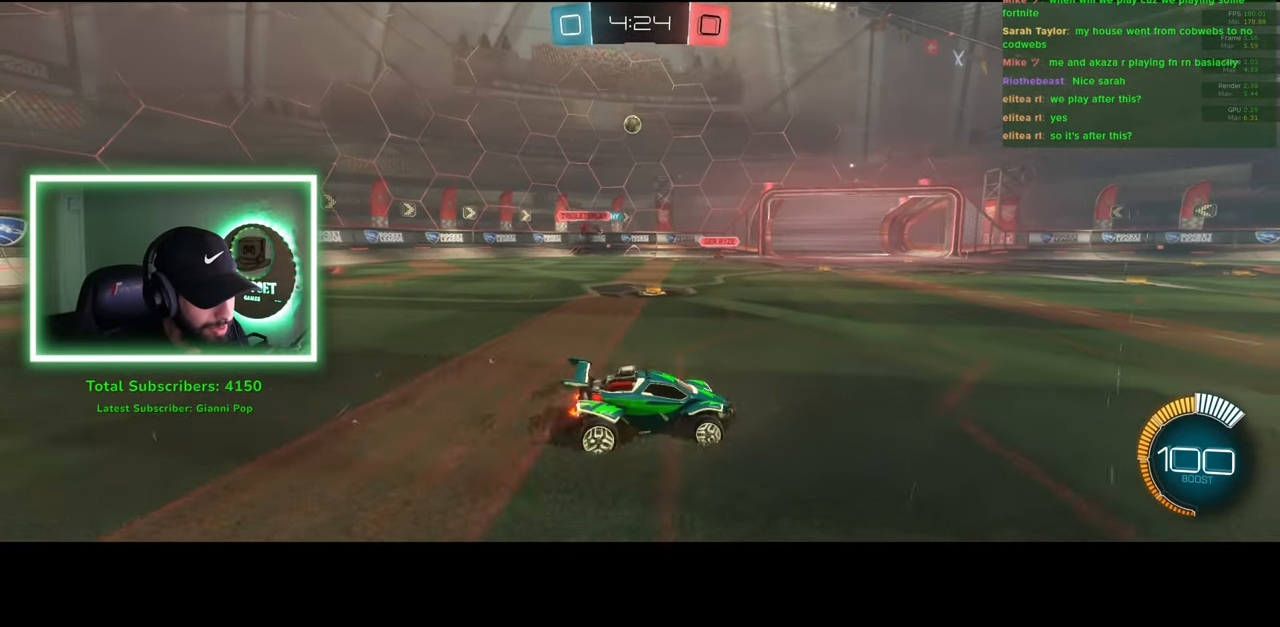
{"keys": ["w"], "mouse": [], "events": [[33, "d", "up"]]}
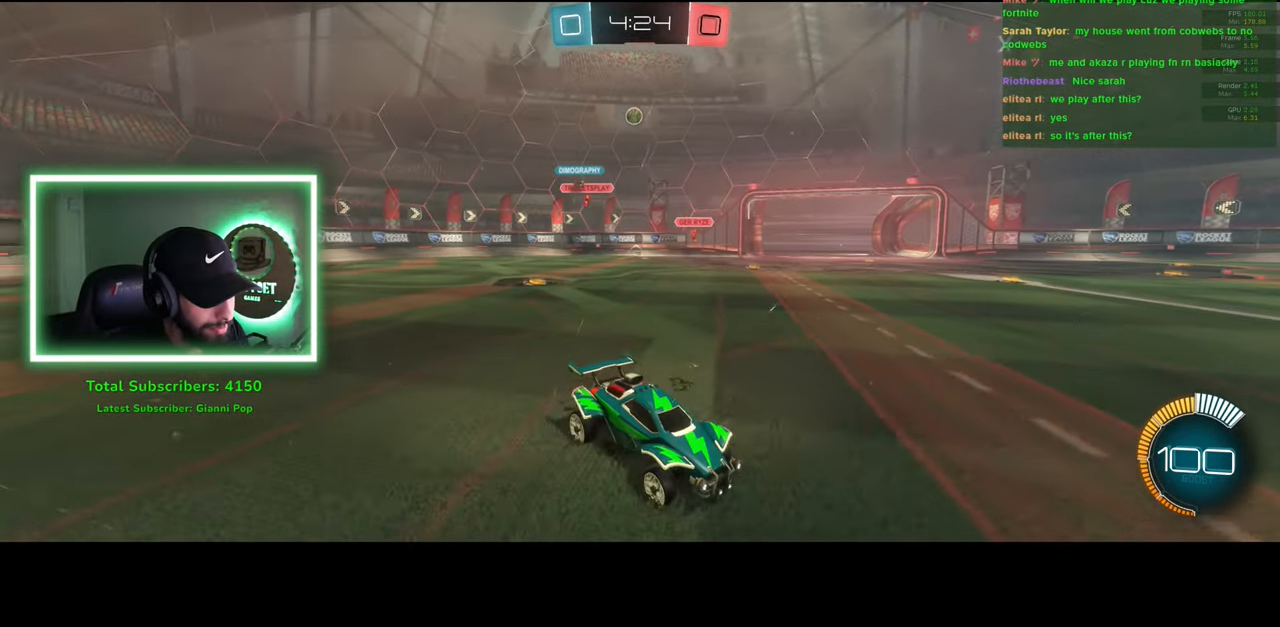
{"keys": ["a", "w"], "mouse": [], "events": [[16, "a", "down"], [166, "shift", "down"], [350, "shift", "up"]]}
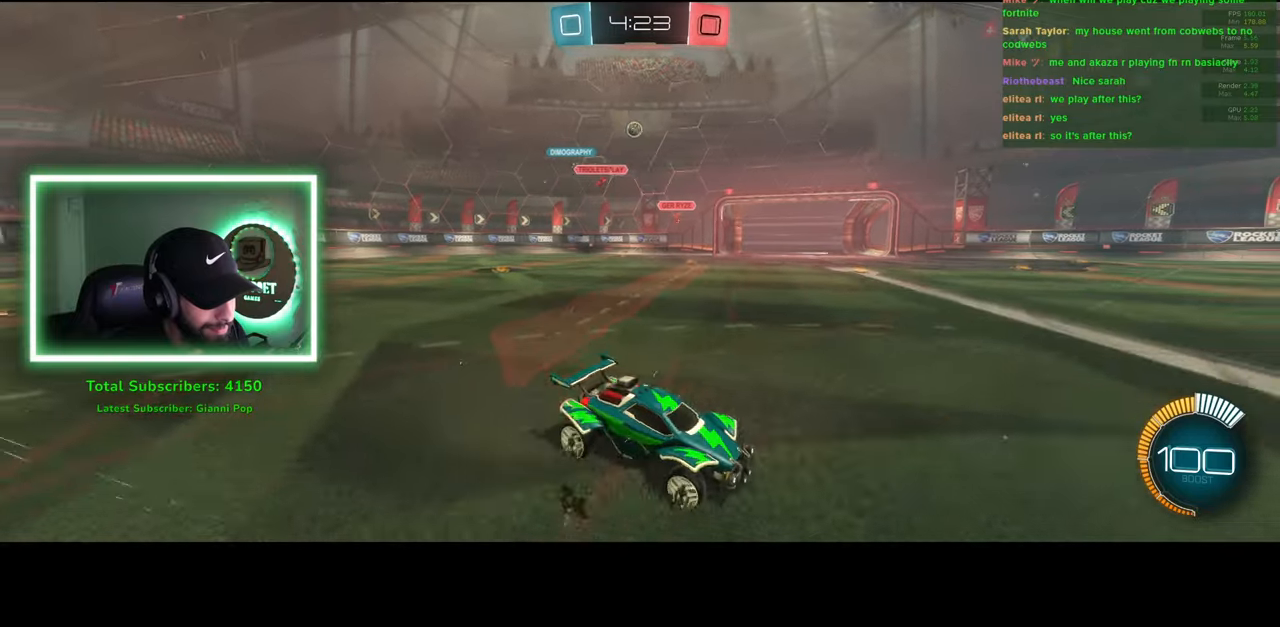
{"keys": ["w"], "mouse": [], "events": [[33, "a", "up"], [33, "w", "up"], [383, "w", "down"]]}
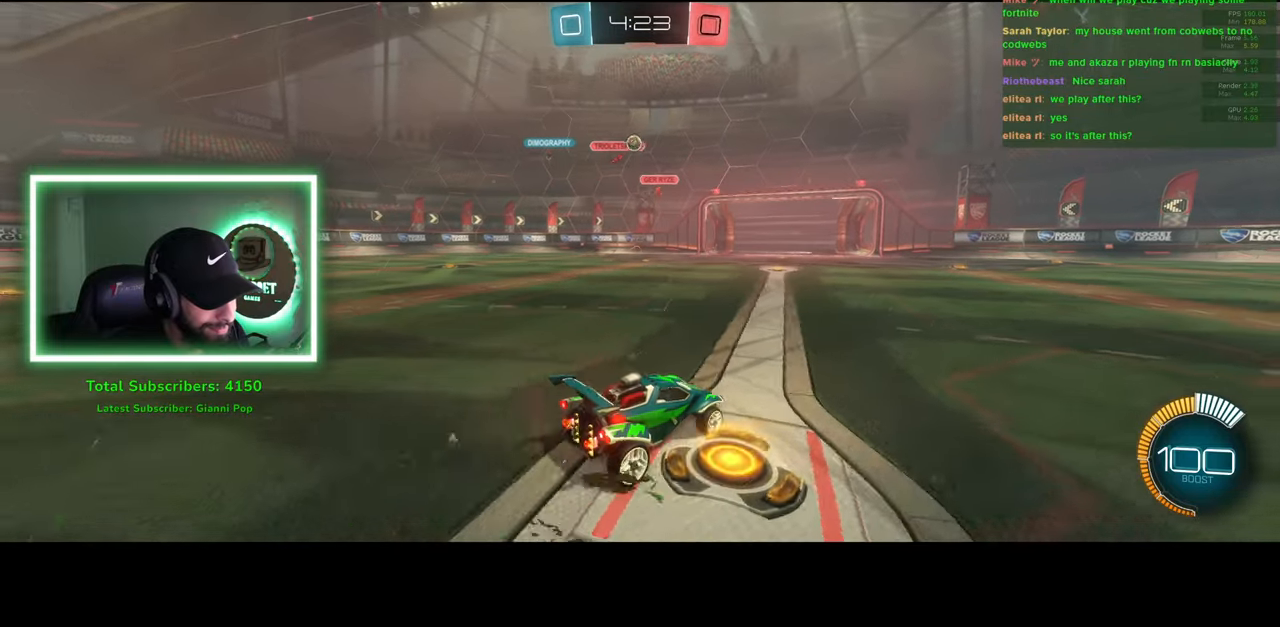
{"keys": ["w"], "mouse": ["left"], "events": [[50, "d", "down"], [166, "d", "up"], [216, "mouse_left", "down"], [316, "a", "down"], [450, "a", "up"]]}
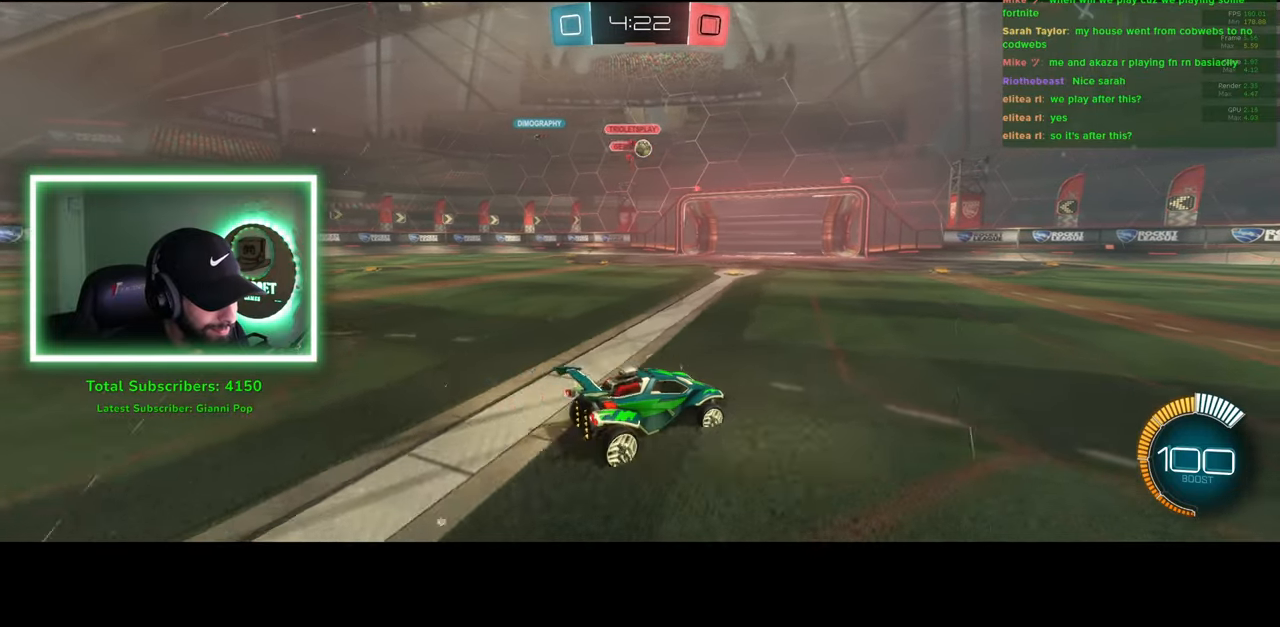
{"keys": [], "mouse": ["left"], "events": [[83, "a", "down"], [200, "a", "up"], [216, "w", "up"], [250, "mouse_right", "down"], [283, "mouse_left", "up"], [333, "s", "down"], [383, "mouse_left", "down"], [433, "mouse_right", "up"], [466, "s", "up"]]}
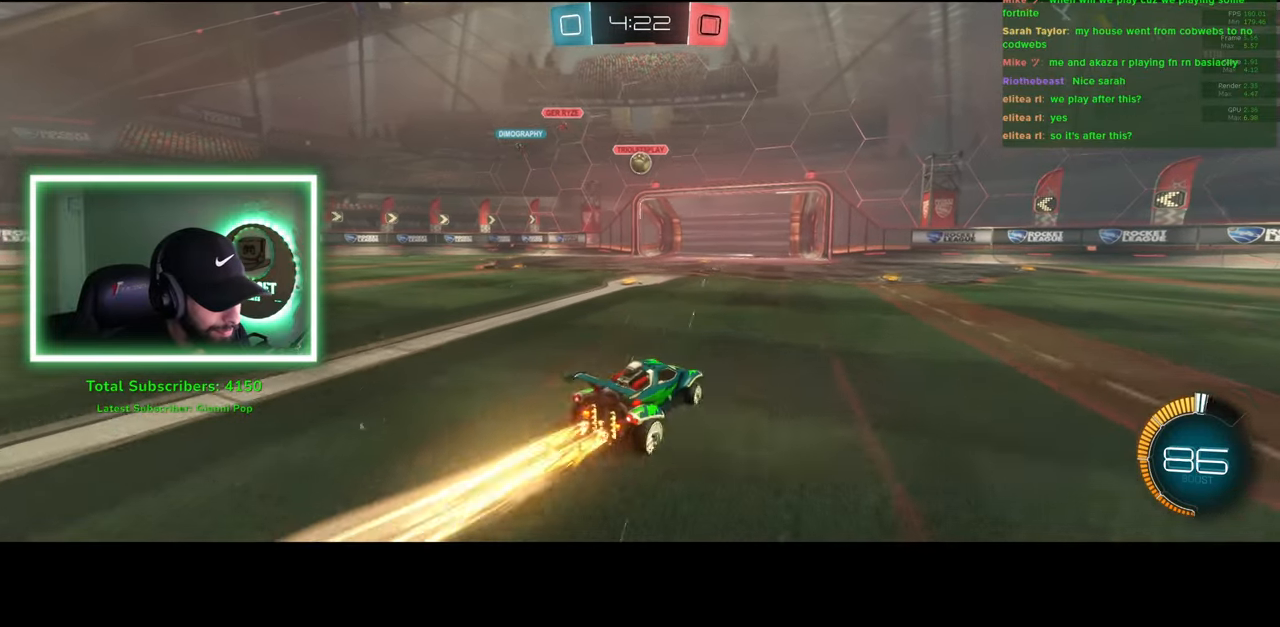
{"keys": ["a", "w"], "mouse": ["left"], "events": [[400, "w", "down"], [466, "a", "down"]]}
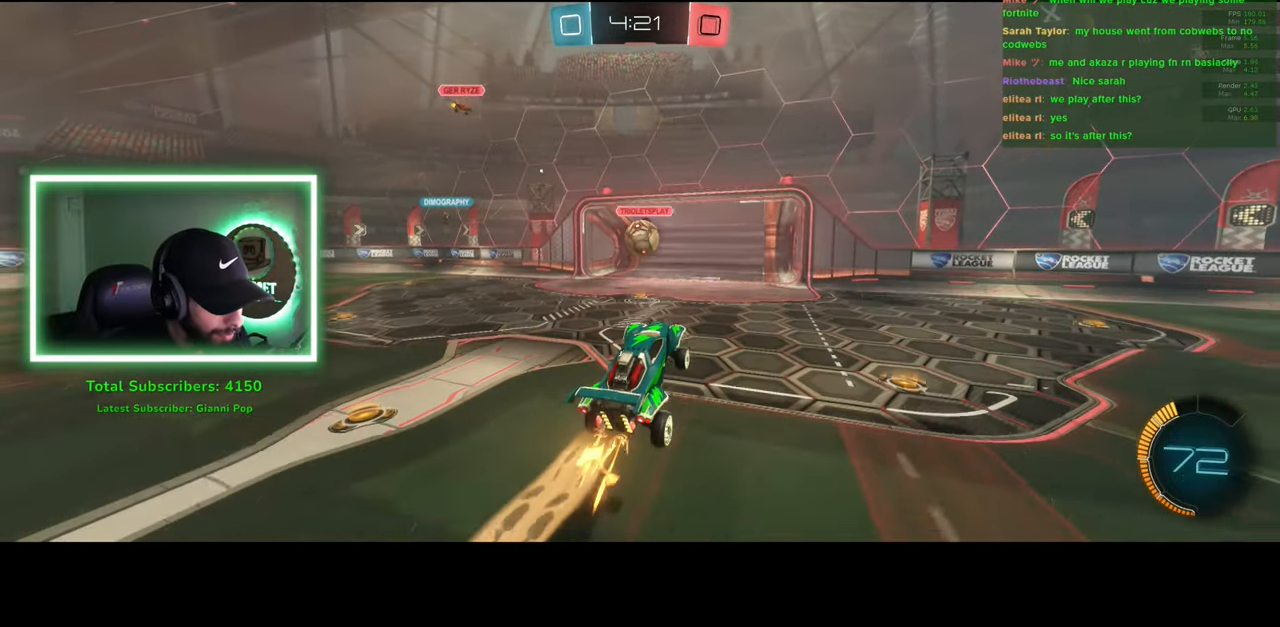
{"keys": [], "mouse": [], "events": [[16, "mouse_right", "down"], [66, "mouse_left", "up"], [183, "mouse_right", "up"], [383, "a", "up"], [400, "w", "up"]]}
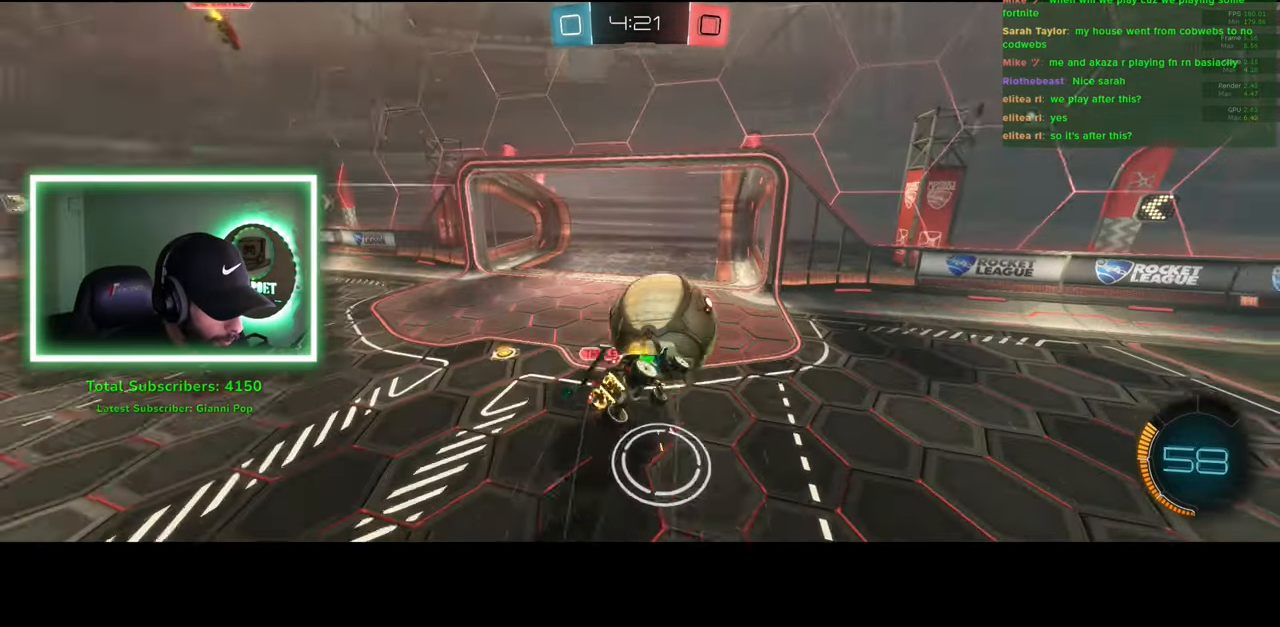
{"keys": [], "mouse": [], "events": []}
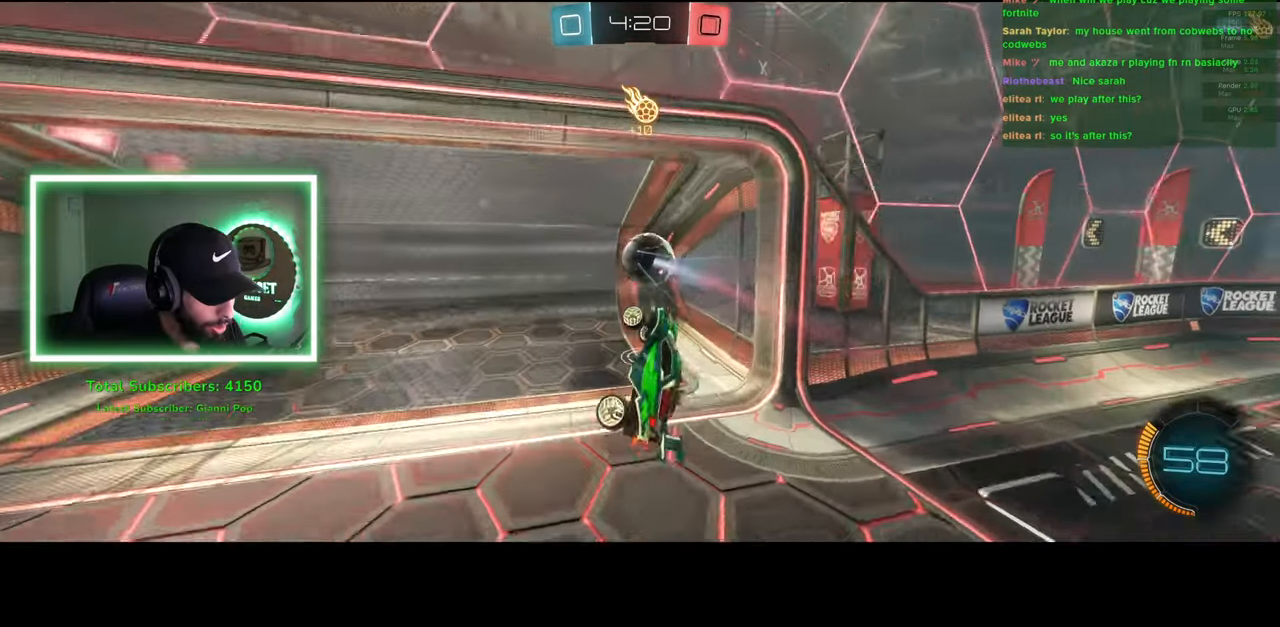
{"keys": [], "mouse": [], "events": []}
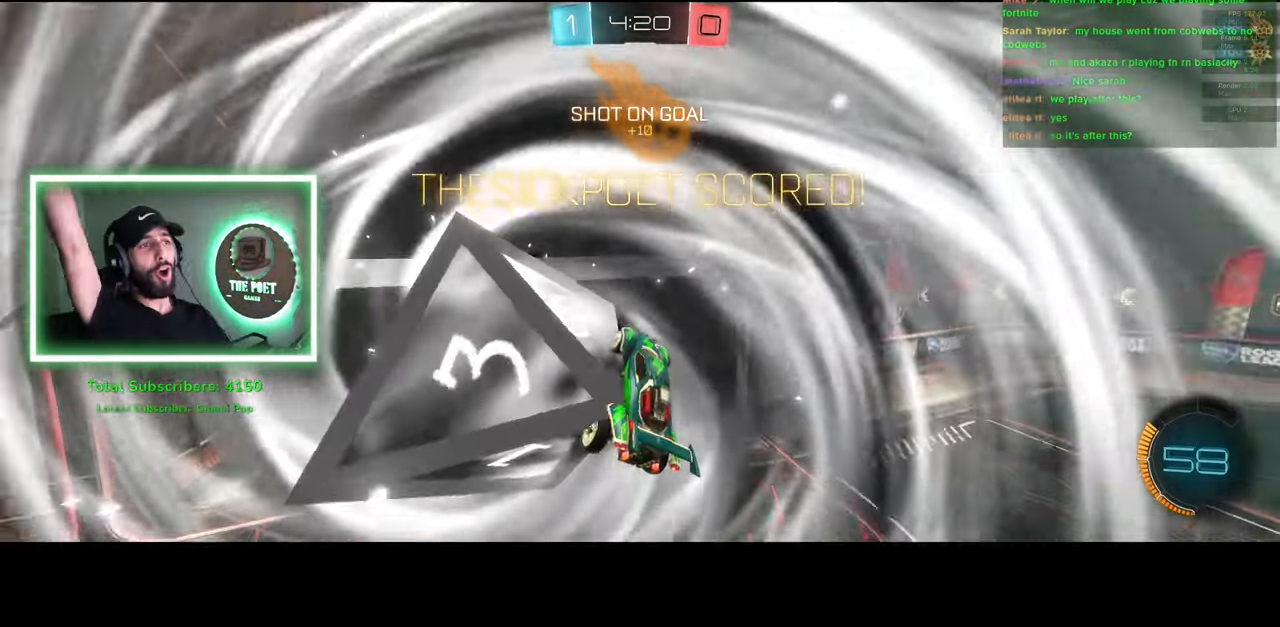
{"keys": [], "mouse": [], "events": []}
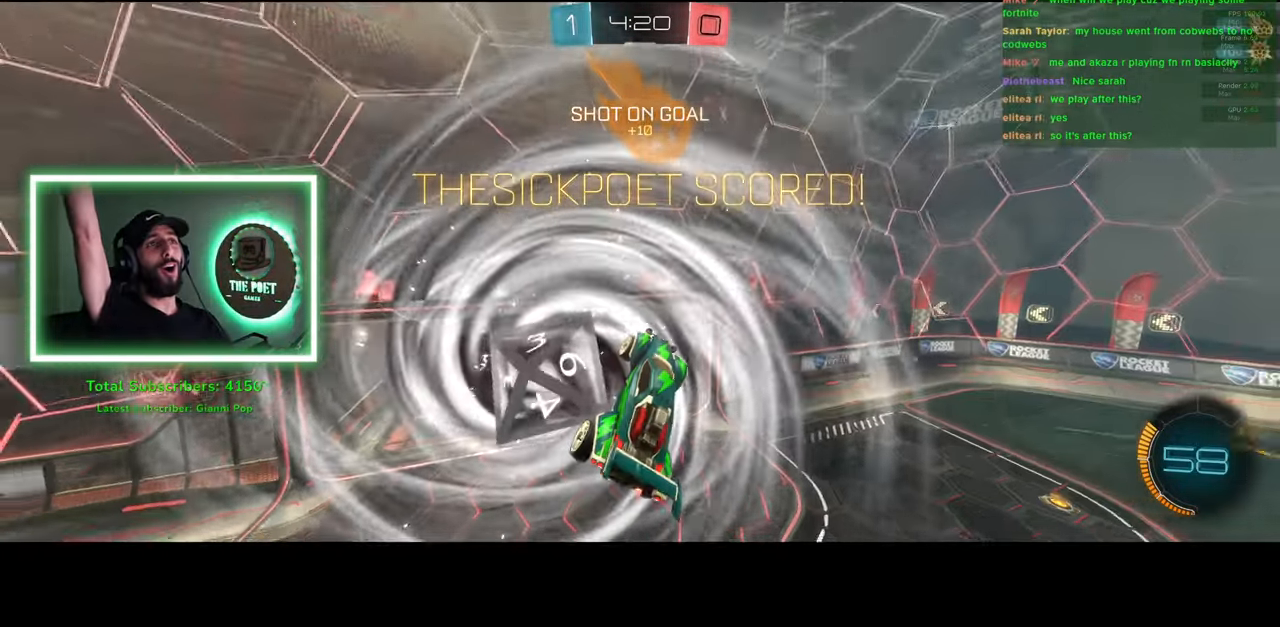
{"keys": [], "mouse": [], "events": []}
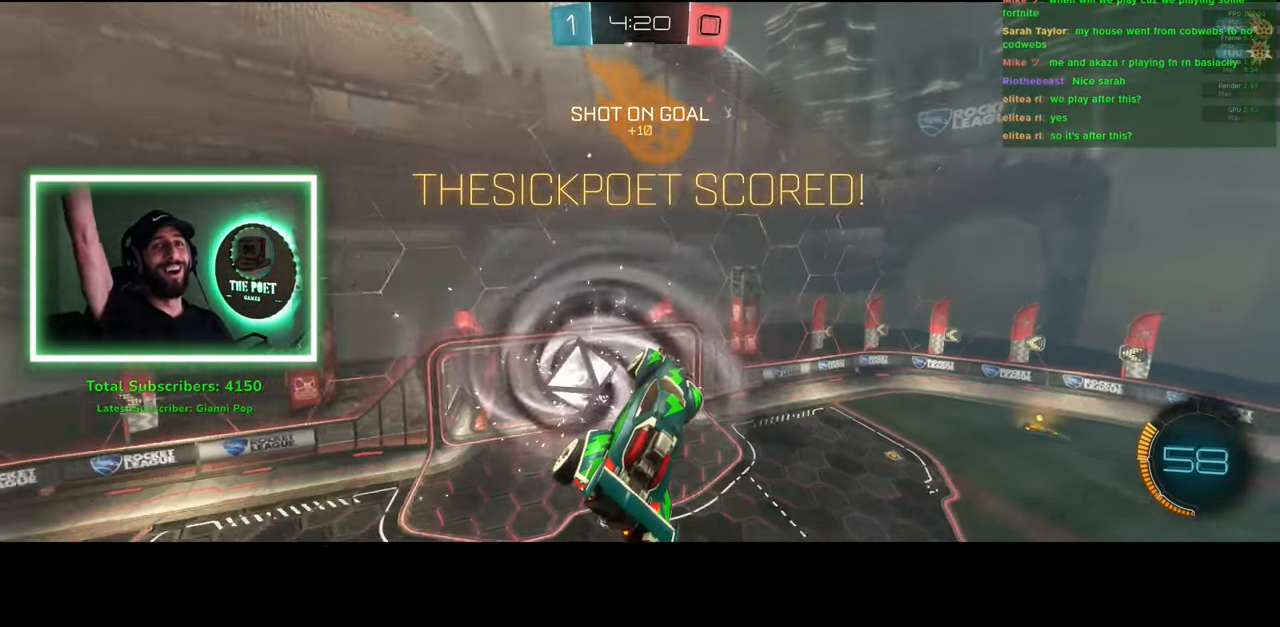
{"keys": [], "mouse": [], "events": []}
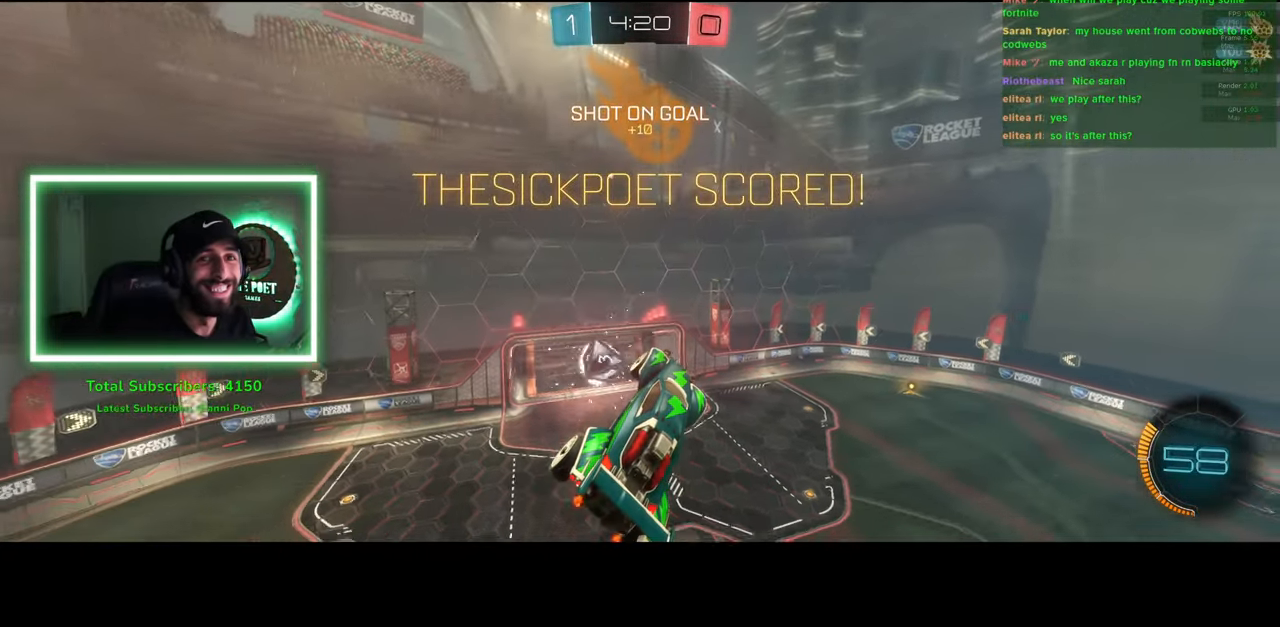
{"keys": [], "mouse": [], "events": []}
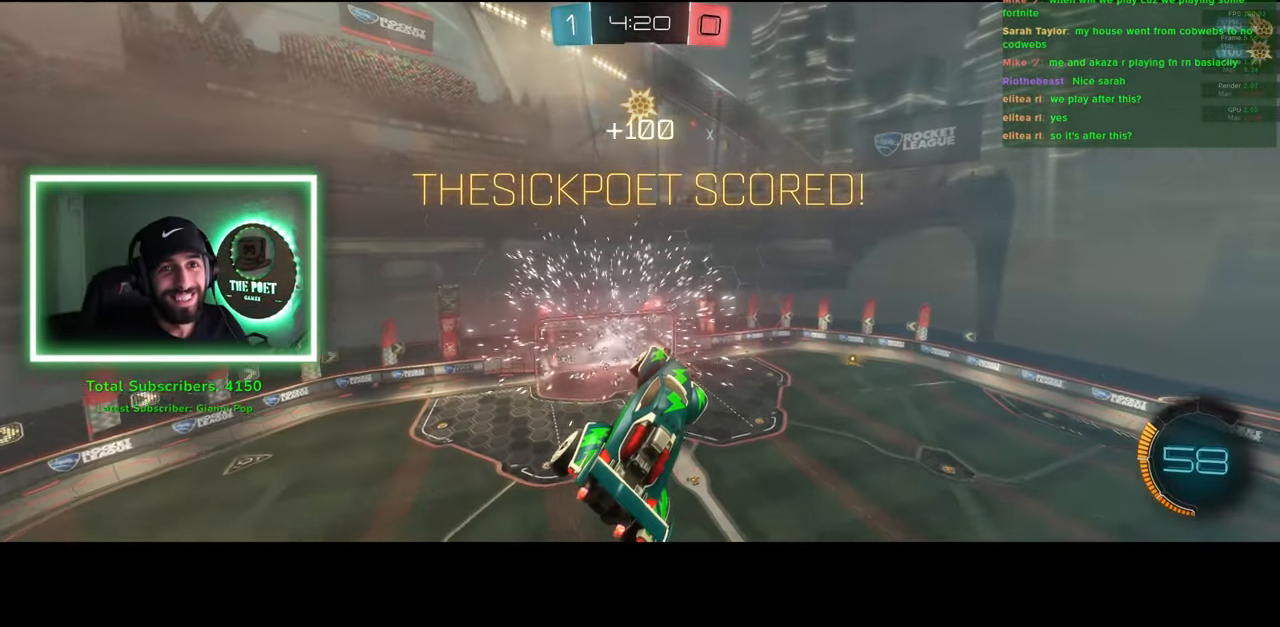
{"keys": [], "mouse": [], "events": []}
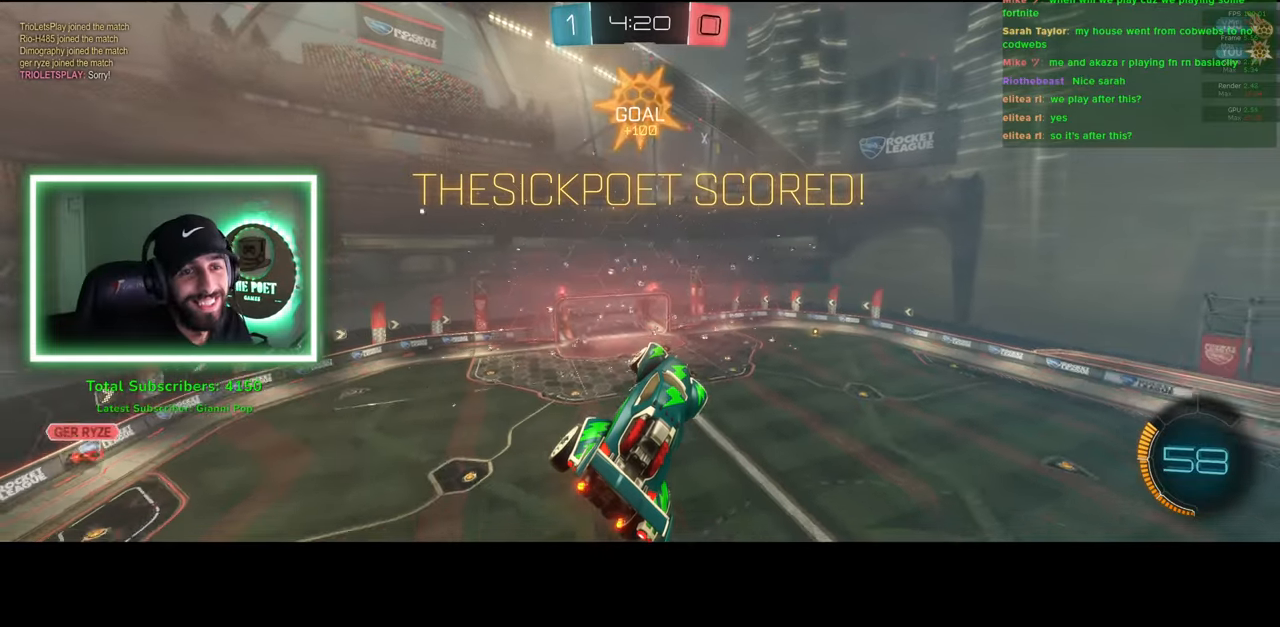
{"keys": [], "mouse": [], "events": []}
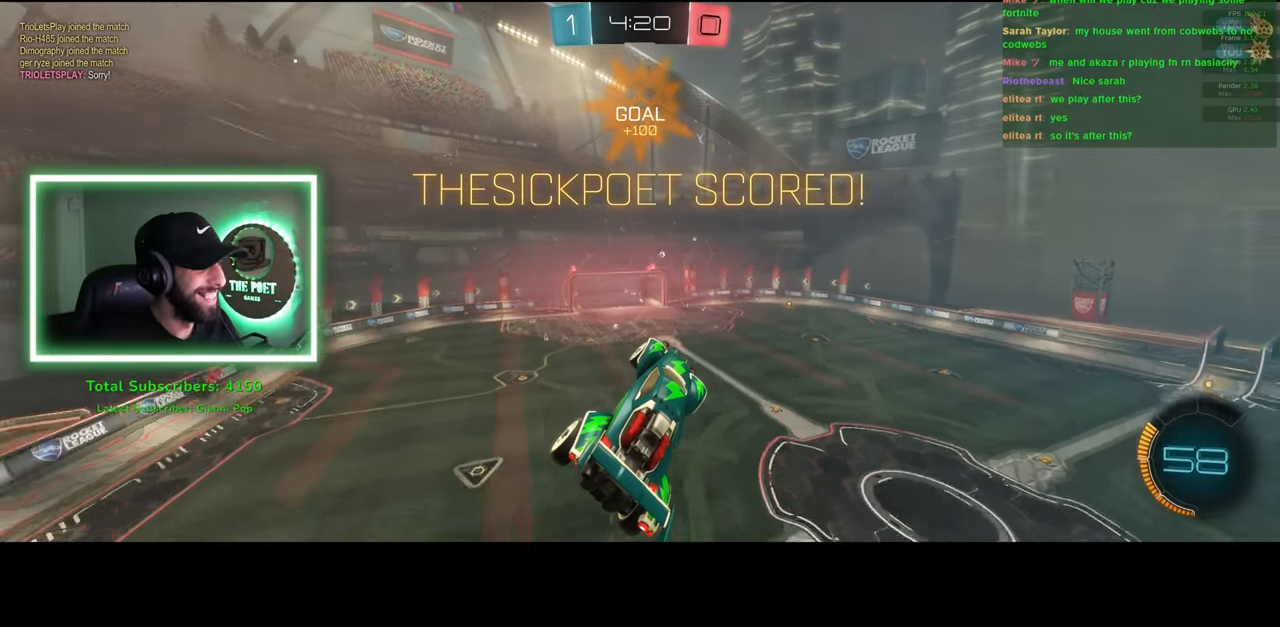
{"keys": [], "mouse": [], "events": []}
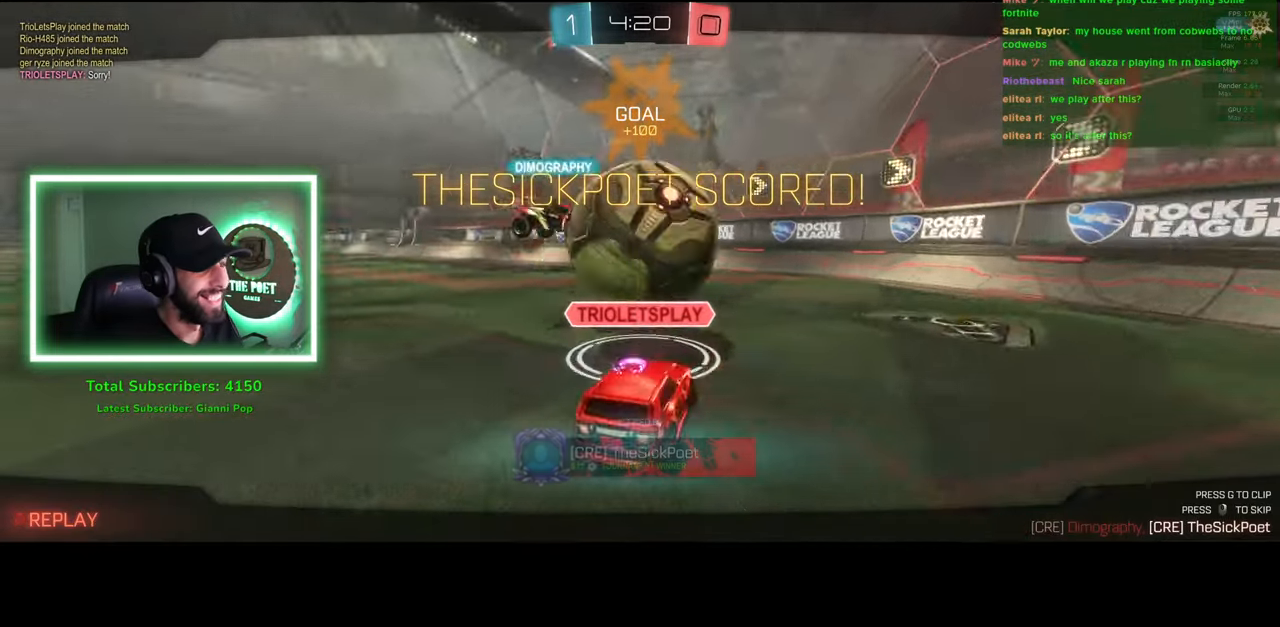
{"keys": [], "mouse": [], "events": []}
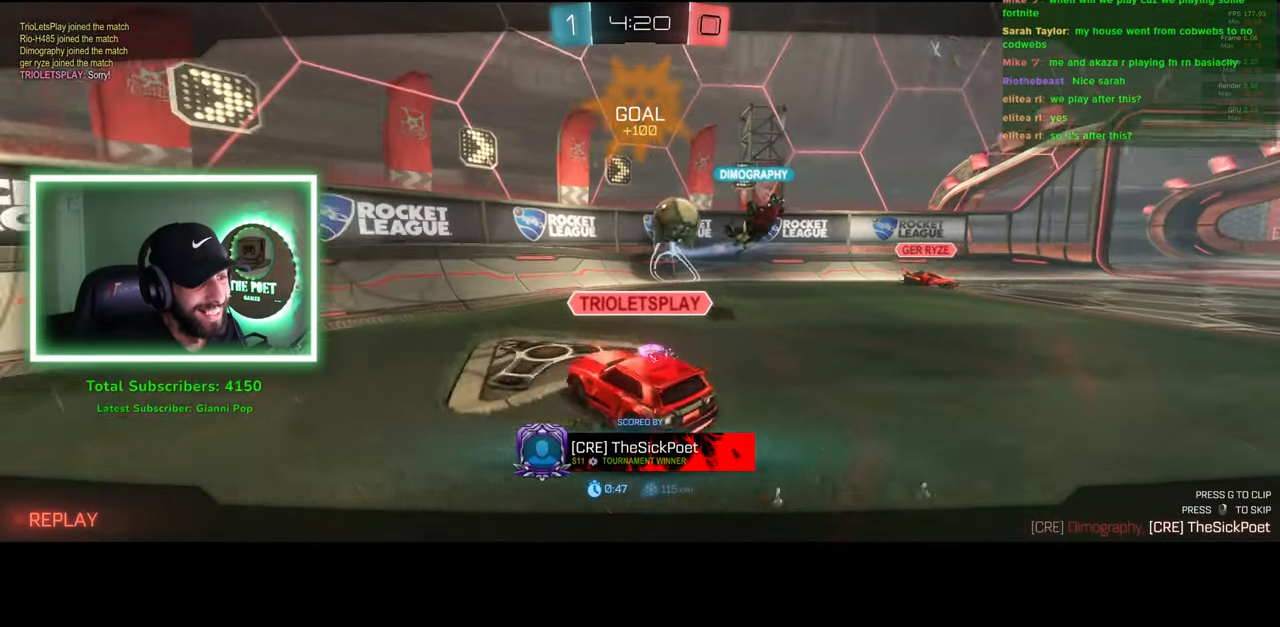
{"keys": [], "mouse": ["right"], "events": [[483, "mouse_right", "down"]]}
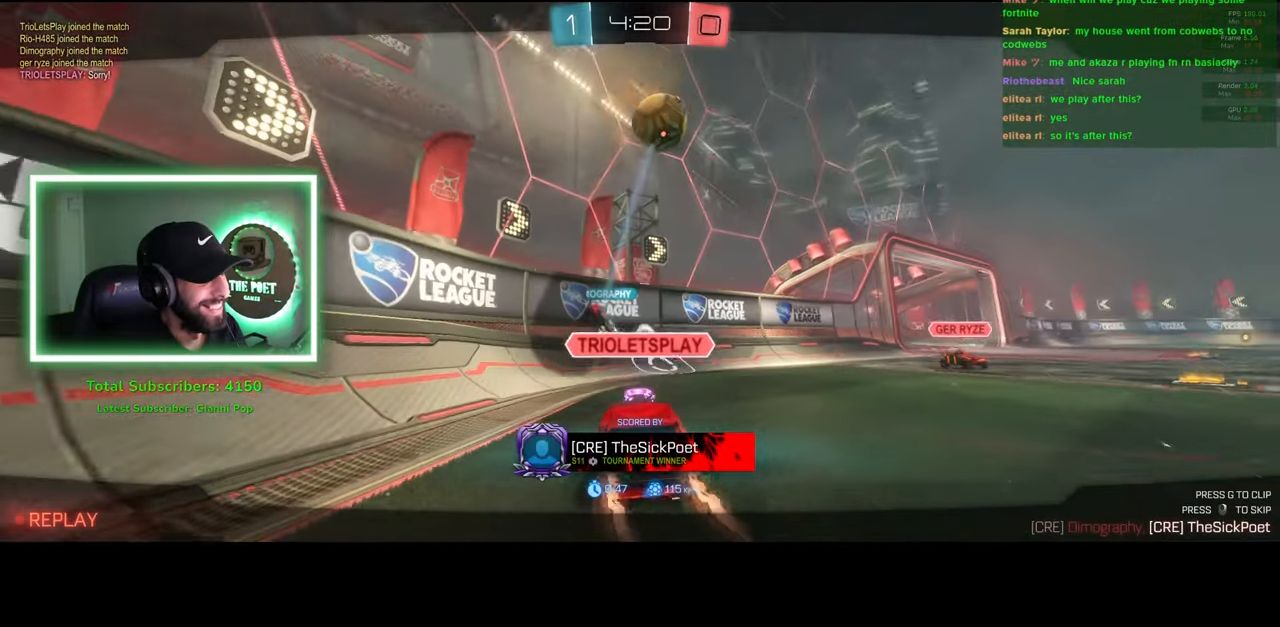
{"keys": [], "mouse": [], "events": [[100, "mouse_right", "up"]]}